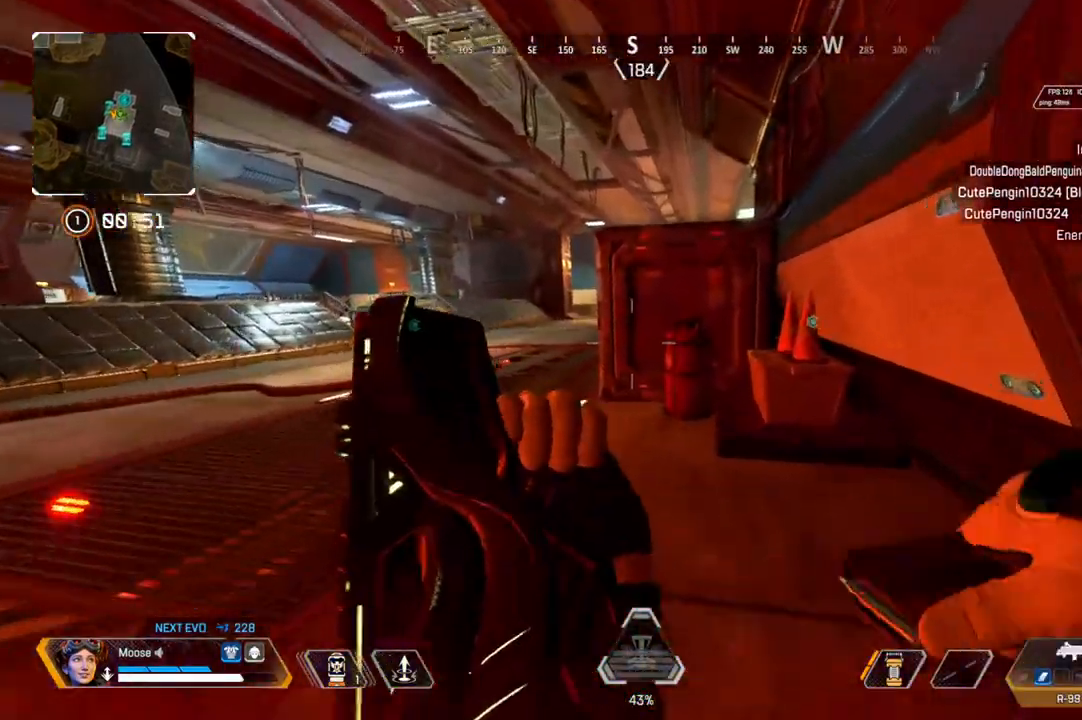
Gameplay with a controller (PlayStation layout); each line is a JSON object with the inputs held at the frame after it (dt_ms = milliseconds from this image to that frame). "events" lists button and stick changes between this image and that frame as [ms after this image, input, new state], when the widget could be followed in between. Not read: SELECT START.
{"dt_ms": 500, "buttons": ["CROSS"], "left_stick": "up", "right_stick": "center", "events": [[383, "CROSS", "down"]]}
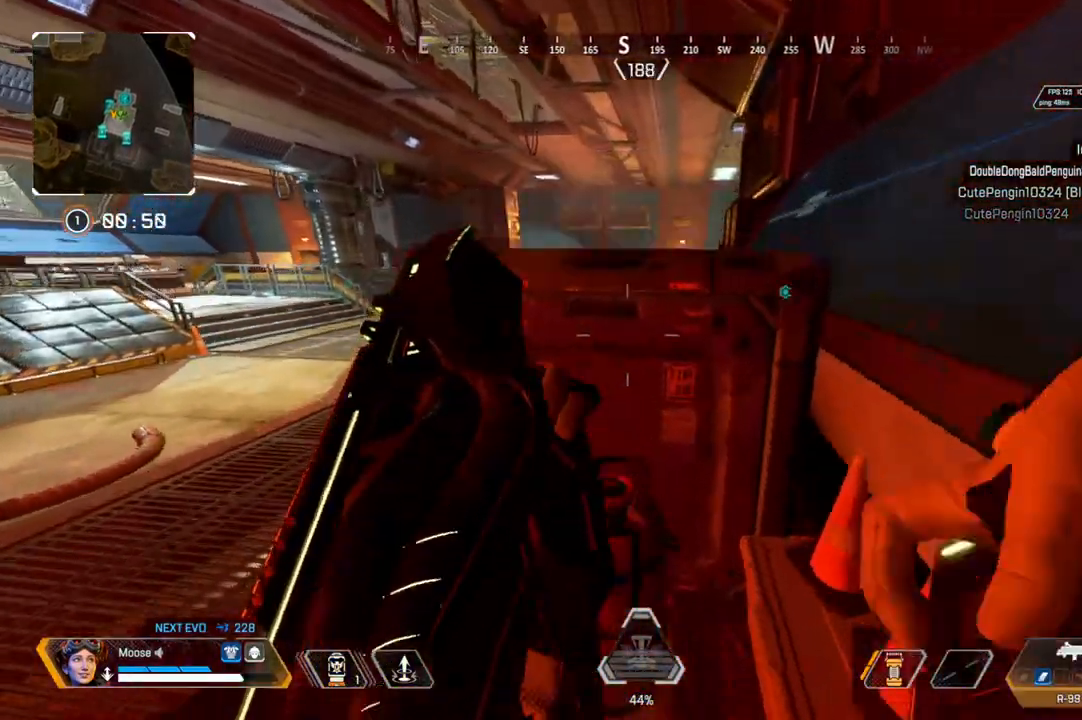
{"dt_ms": 500, "buttons": [], "left_stick": "up", "right_stick": "center", "events": [[433, "CROSS", "up"]]}
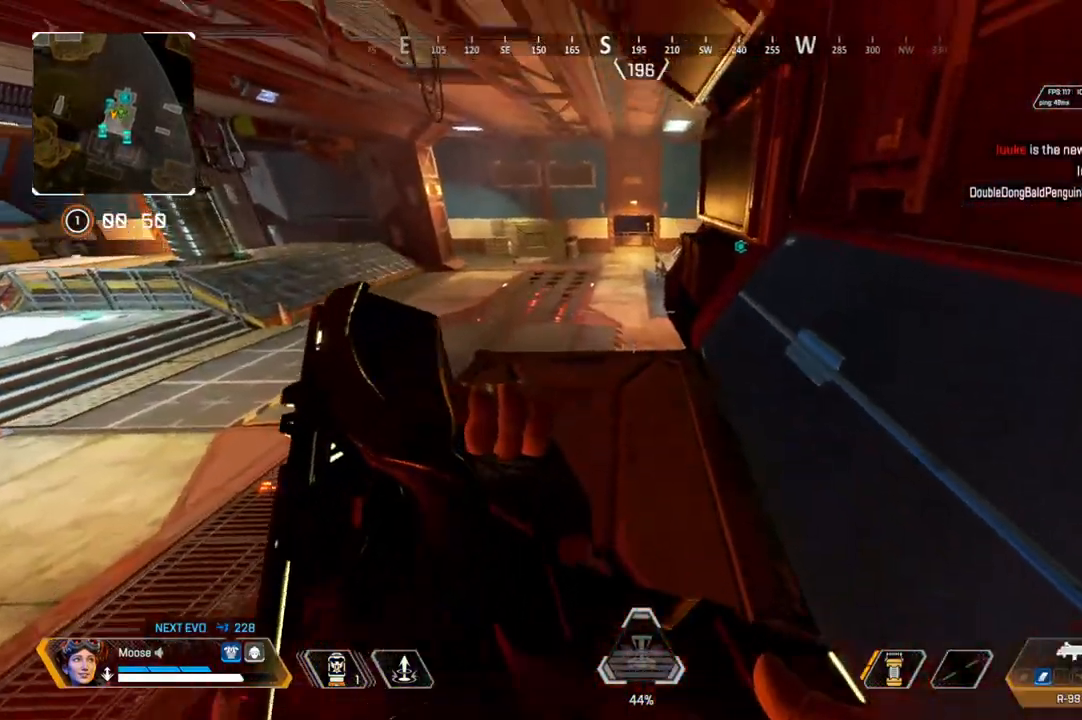
{"dt_ms": 500, "buttons": ["CIRCLE"], "left_stick": "up", "right_stick": "center", "events": [[483, "CIRCLE", "down"]]}
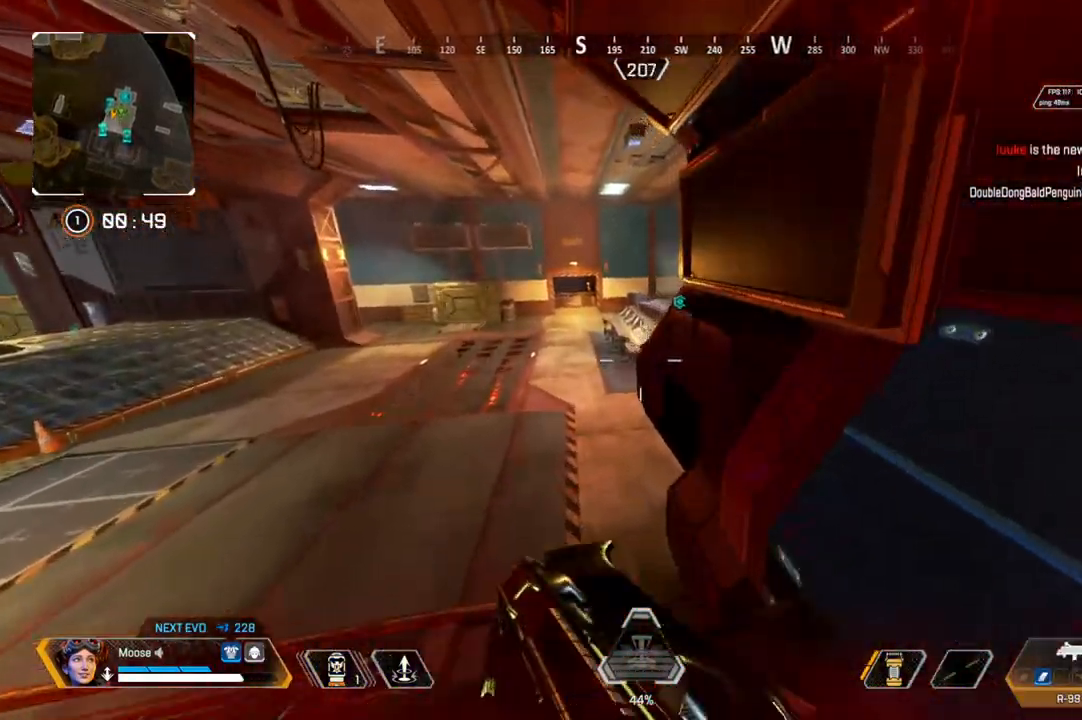
{"dt_ms": 500, "buttons": [], "left_stick": "up-right", "right_stick": "center", "events": [[133, "CIRCLE", "up"], [233, "right_stick", "right"], [267, "CROSS", "down"], [317, "left_stick", "up-right"], [317, "right_stick", "center"], [367, "CIRCLE", "down"], [400, "CROSS", "up"], [483, "CIRCLE", "up"]]}
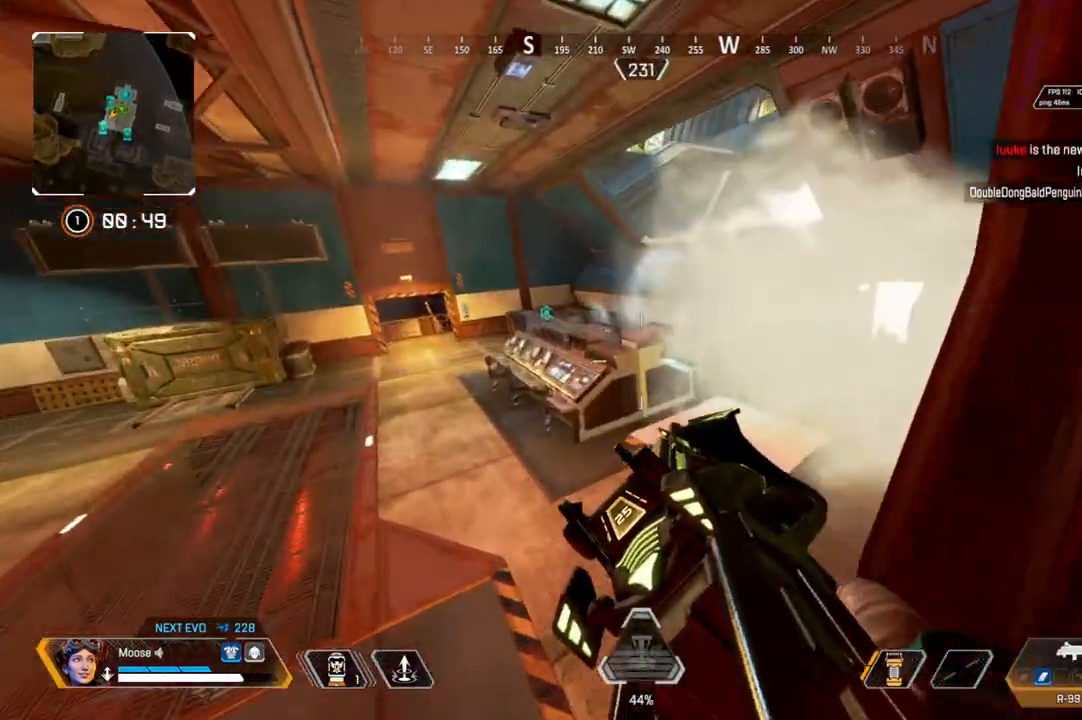
{"dt_ms": 500, "buttons": [], "left_stick": "left", "right_stick": "center", "events": [[250, "left_stick", "left"], [350, "right_stick", "right"], [483, "right_stick", "center"]]}
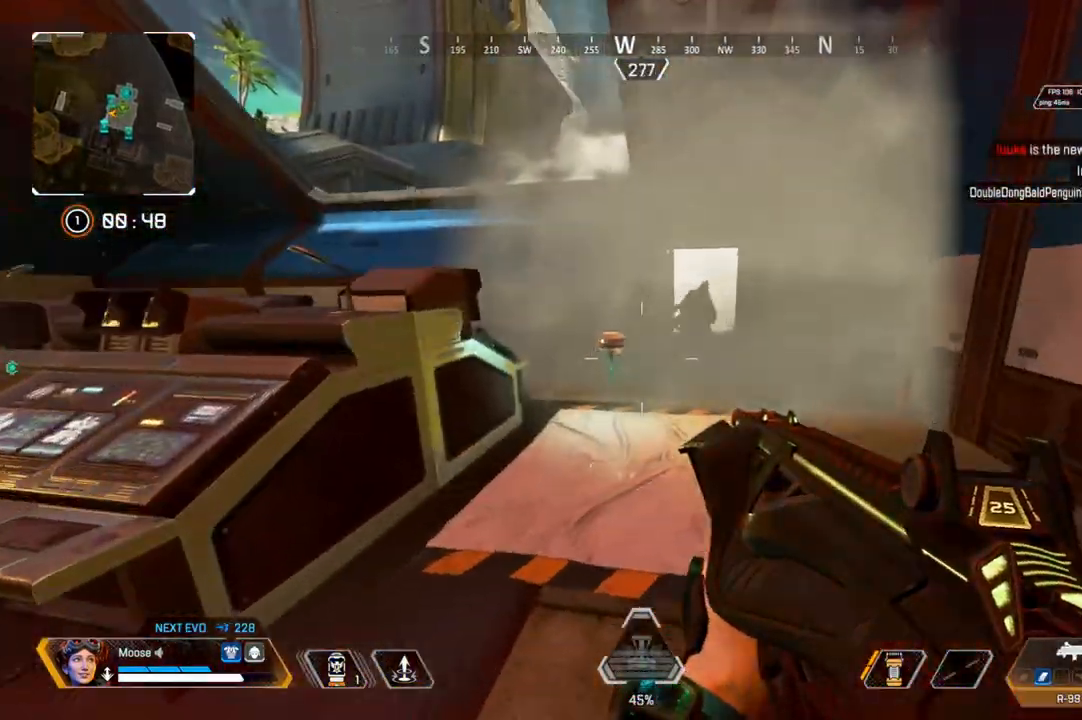
{"dt_ms": 500, "buttons": ["L2", "R2"], "left_stick": "up-left", "right_stick": "left", "events": [[33, "left_stick", "right"], [200, "right_stick", "up-right"], [283, "L2", "down"], [283, "right_stick", "center"], [317, "R2", "down"], [417, "right_stick", "left"], [433, "left_stick", "up-left"]]}
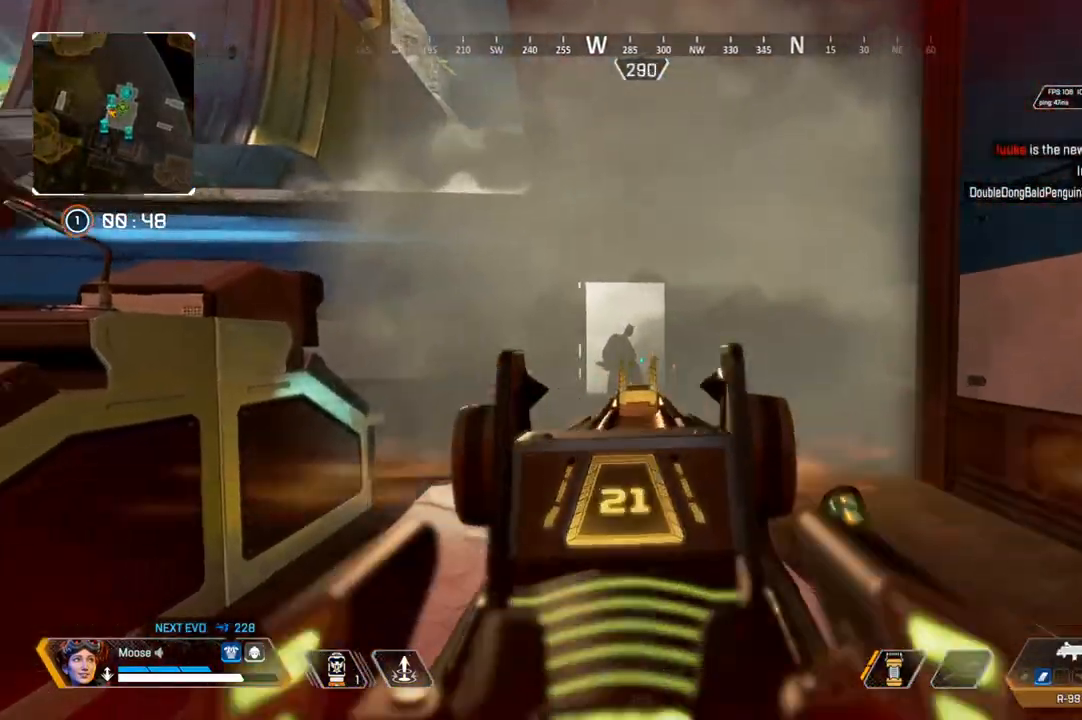
{"dt_ms": 500, "buttons": ["L2", "R2"], "left_stick": "up-left", "right_stick": "center"}
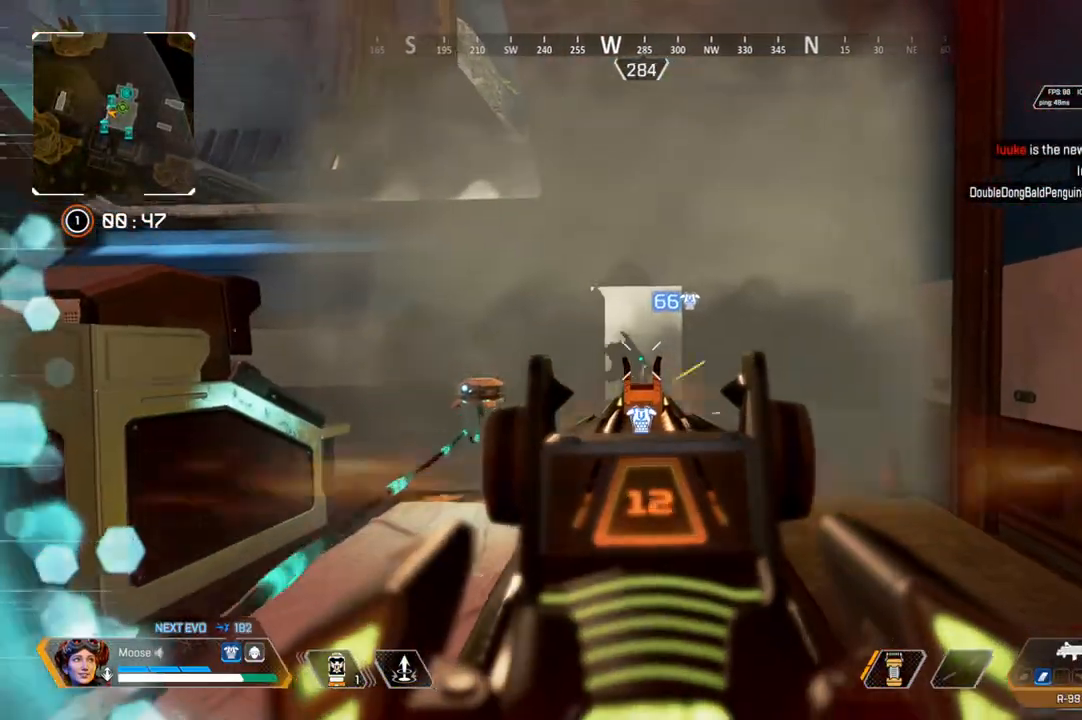
{"dt_ms": 500, "buttons": ["L2", "R2"], "left_stick": "up", "right_stick": "left", "events": [[350, "right_stick", "right"], [400, "left_stick", "up"], [433, "right_stick", "center"], [500, "right_stick", "left"]]}
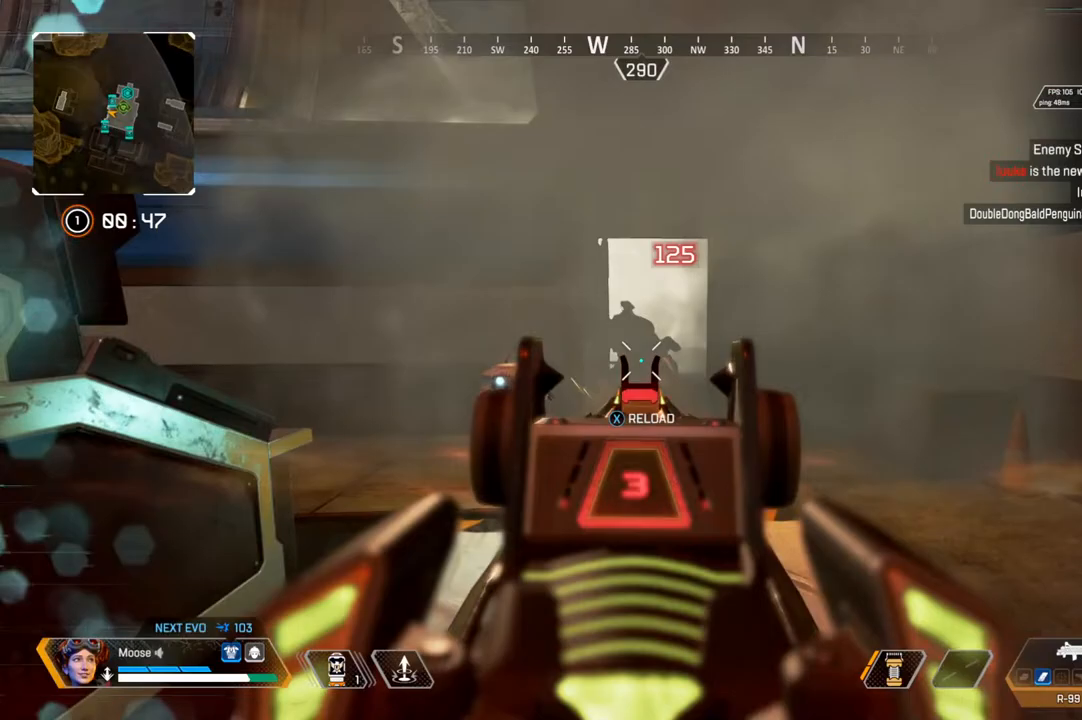
{"dt_ms": 500, "buttons": ["TRIANGLE"], "left_stick": "up-left", "right_stick": "center", "events": [[67, "right_stick", "center"], [417, "L2", "up"], [417, "R2", "up"], [417, "left_stick", "up-left"], [483, "TRIANGLE", "down"]]}
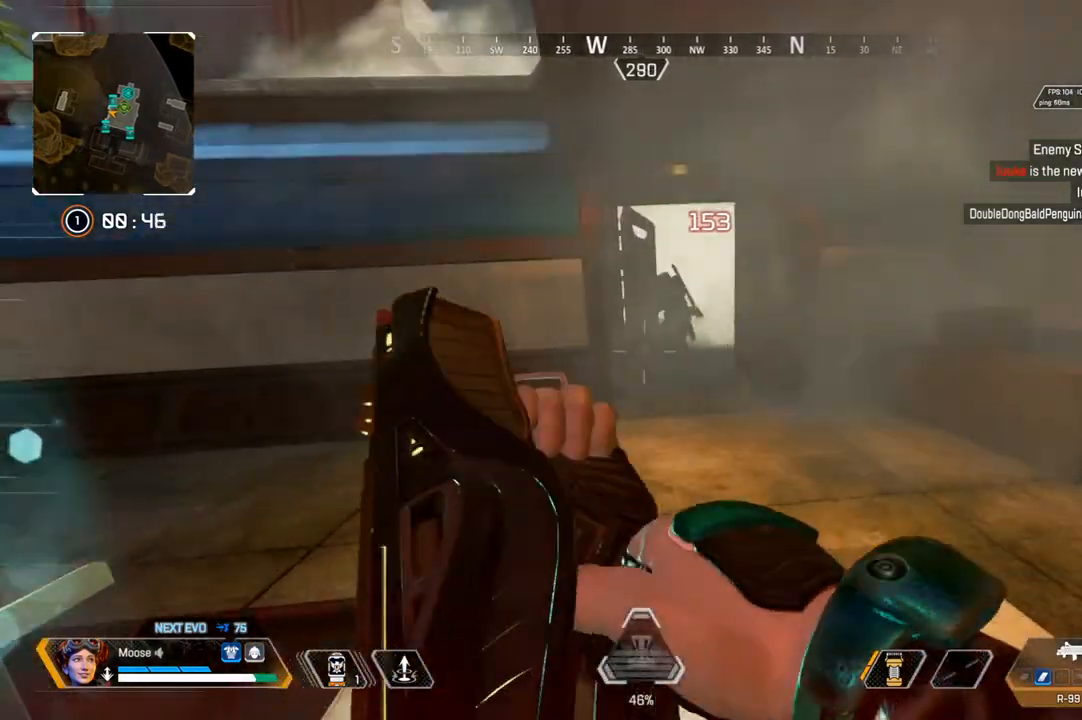
{"dt_ms": 500, "buttons": [], "left_stick": "up", "right_stick": "center", "events": [[67, "CIRCLE", "down"], [83, "TRIANGLE", "up"], [167, "CIRCLE", "up"], [167, "left_stick", "up"], [317, "CIRCLE", "down"], [450, "CIRCLE", "up"]]}
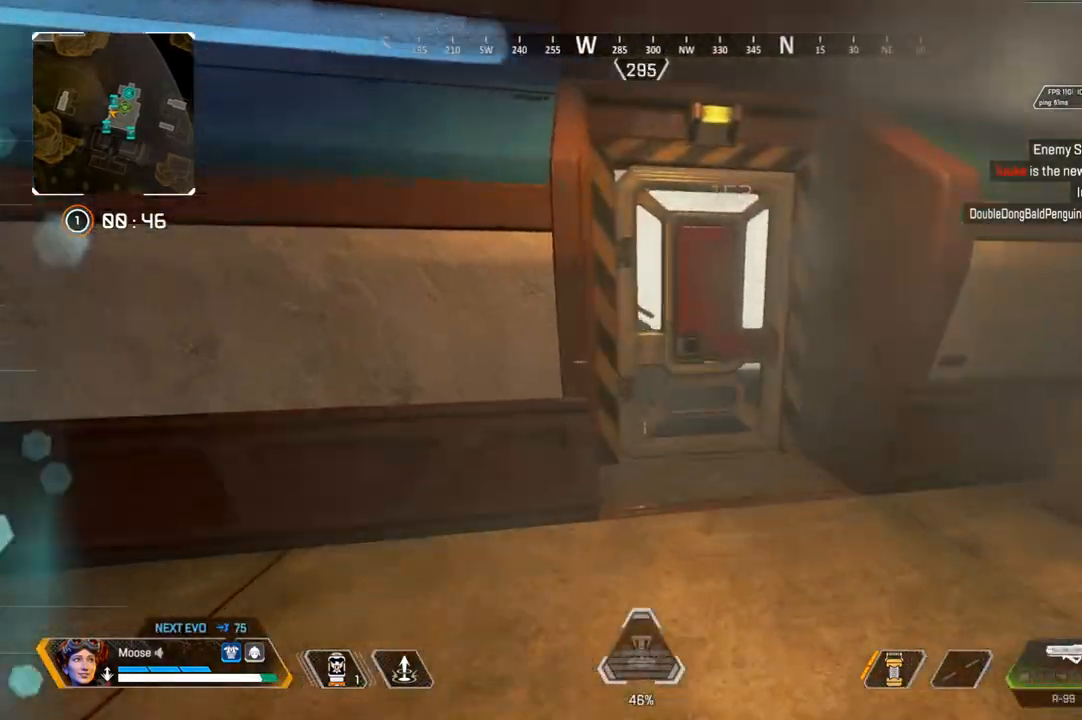
{"dt_ms": 500, "buttons": [], "left_stick": "up", "right_stick": "left"}
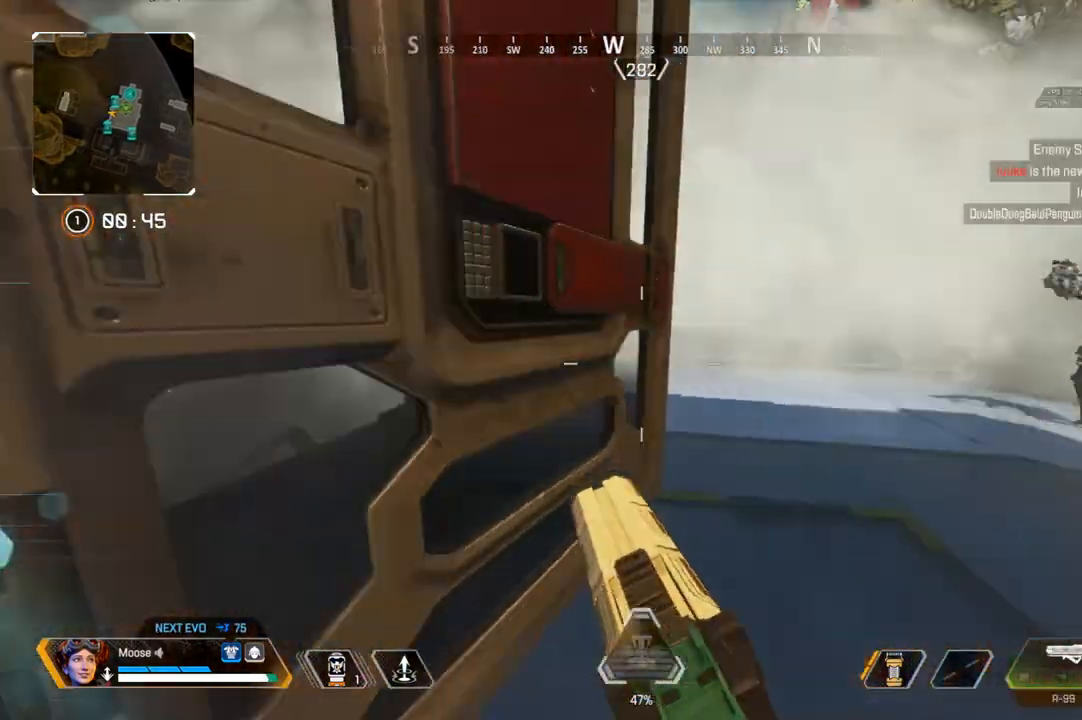
{"dt_ms": 500, "buttons": ["R2"], "left_stick": "down", "right_stick": "right", "events": [[17, "R2", "down"], [67, "left_stick", "up-right"], [267, "right_stick", "center"], [317, "right_stick", "right"], [350, "left_stick", "down"]]}
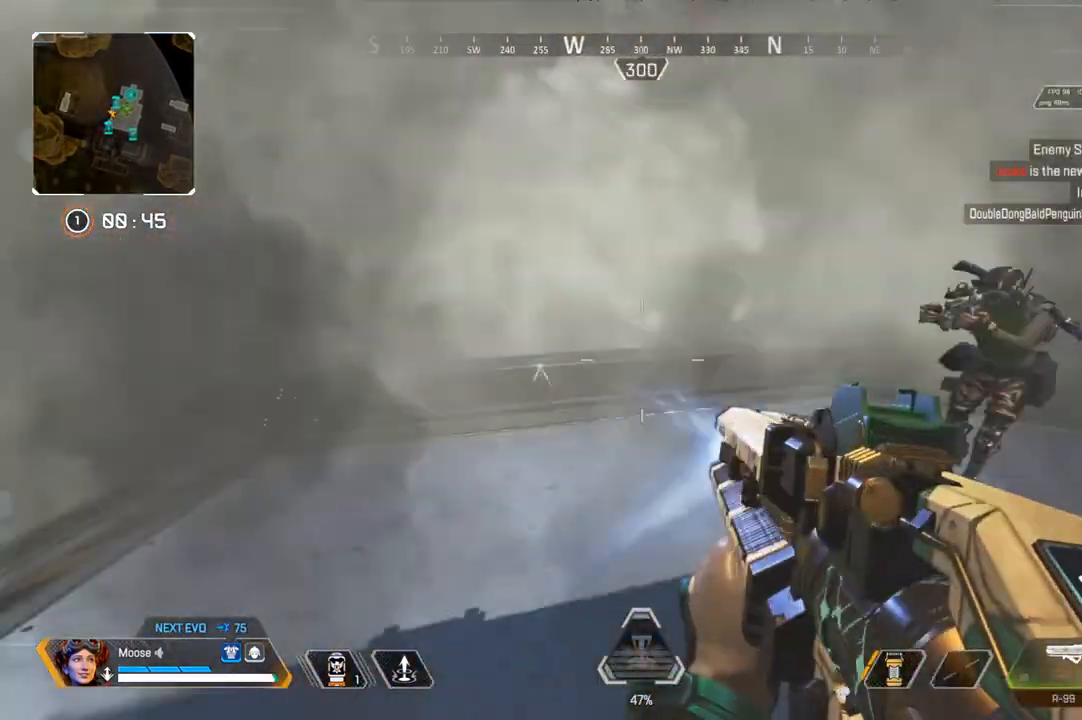
{"dt_ms": 500, "buttons": ["R2"], "left_stick": "left", "right_stick": "center"}
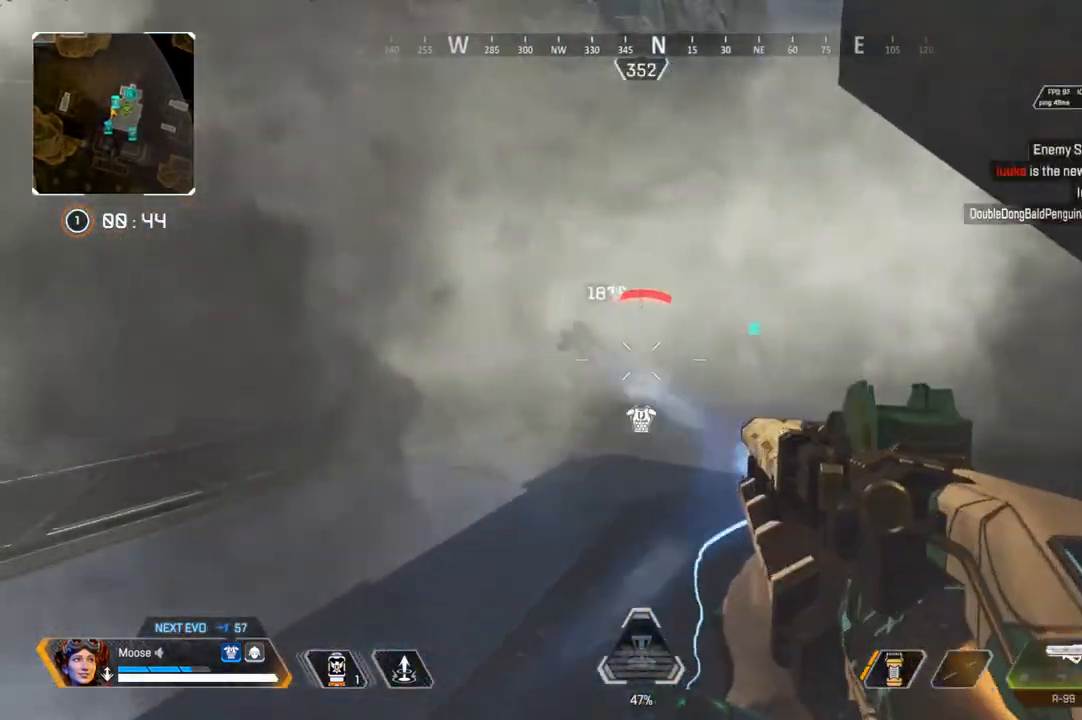
{"dt_ms": 500, "buttons": ["L2", "R2"], "left_stick": "center", "right_stick": "right", "events": [[150, "L2", "down"], [167, "right_stick", "right"], [183, "left_stick", "right"], [367, "right_stick", "center"], [417, "left_stick", "center"], [450, "right_stick", "right"]]}
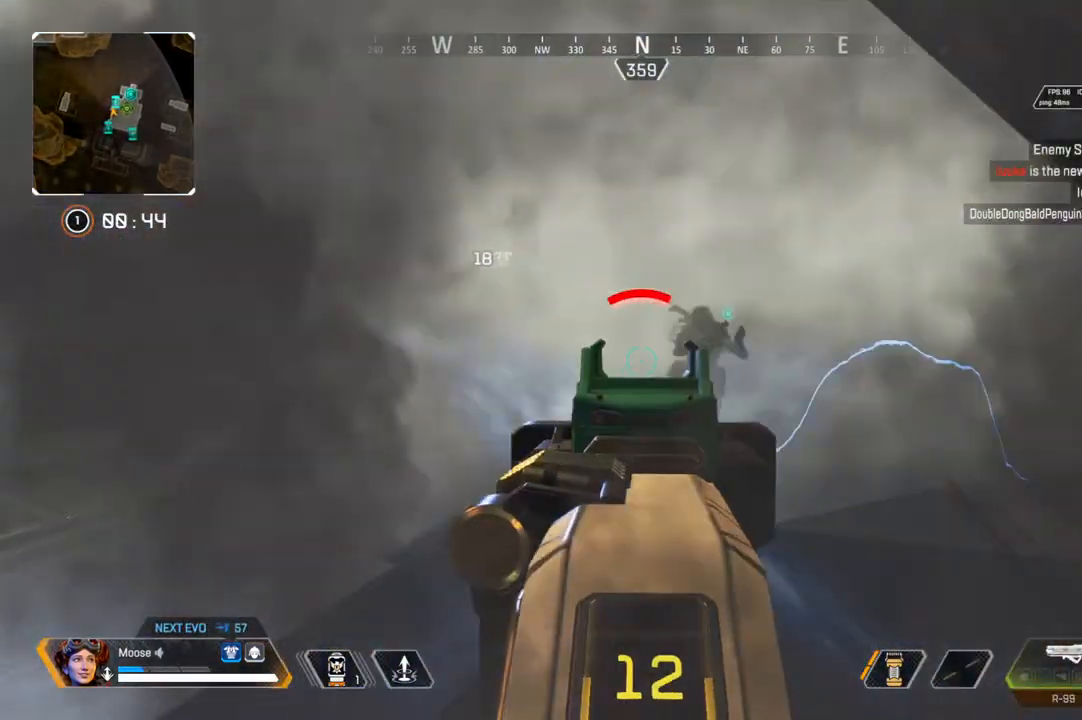
{"dt_ms": 500, "buttons": ["L2", "R2"], "left_stick": "center", "right_stick": "left", "events": [[167, "left_stick", "right"], [250, "left_stick", "up-right"], [400, "left_stick", "up-left"], [433, "right_stick", "left"], [483, "left_stick", "center"]]}
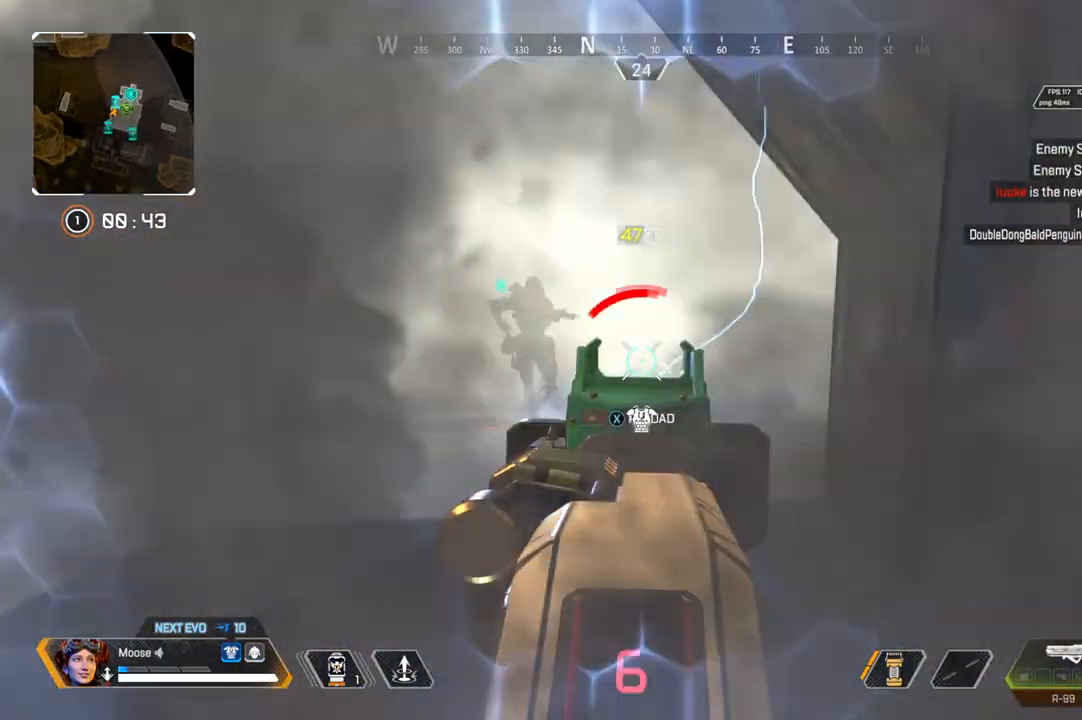
{"dt_ms": 500, "buttons": [], "left_stick": "down-right", "right_stick": "right", "events": [[67, "left_stick", "right"], [133, "left_stick", "down-right"], [283, "right_stick", "center"], [383, "L2", "up"], [433, "R2", "up"], [450, "right_stick", "right"]]}
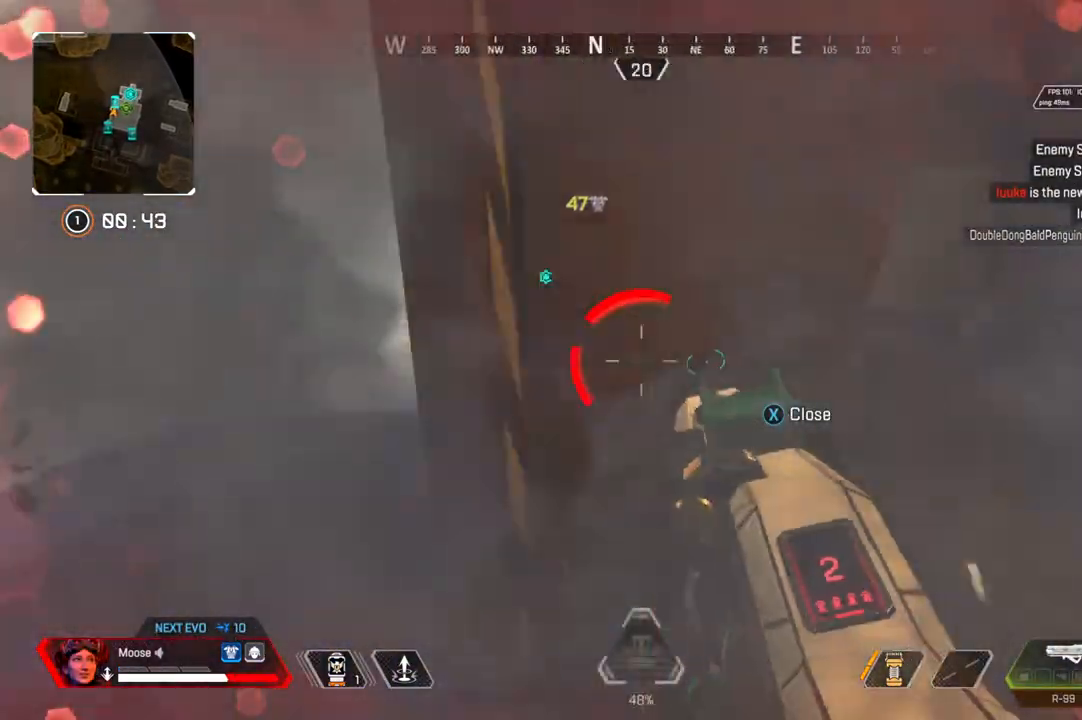
{"dt_ms": 500, "buttons": [], "left_stick": "down", "right_stick": "left"}
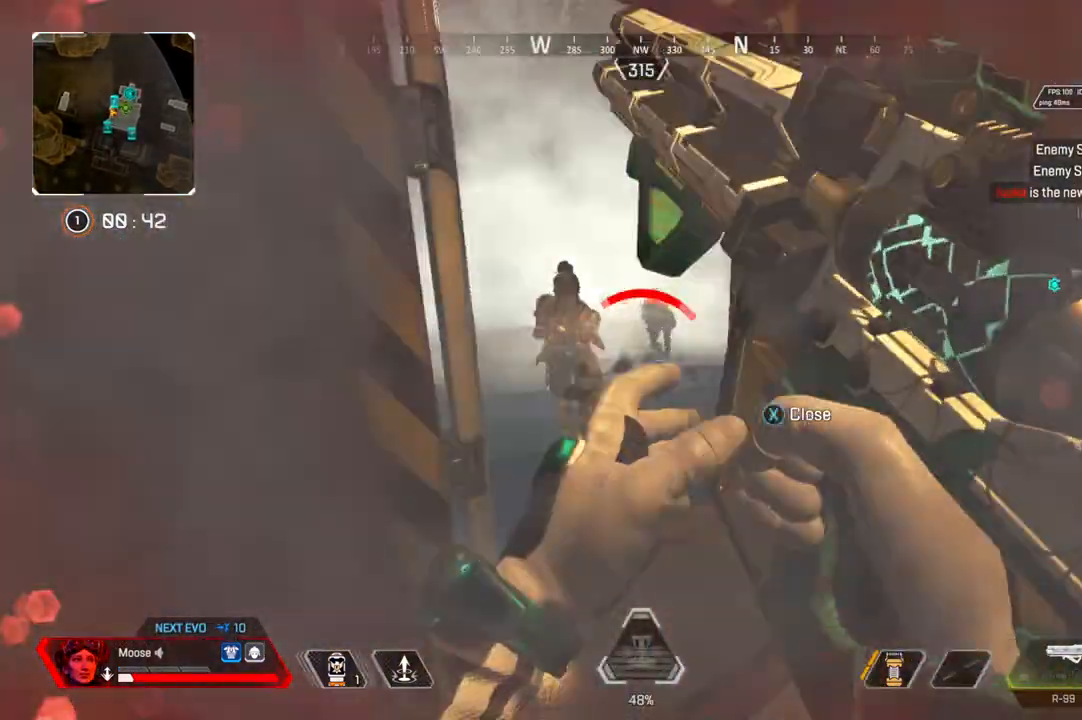
{"dt_ms": 500, "buttons": [], "left_stick": "down-right", "right_stick": "center"}
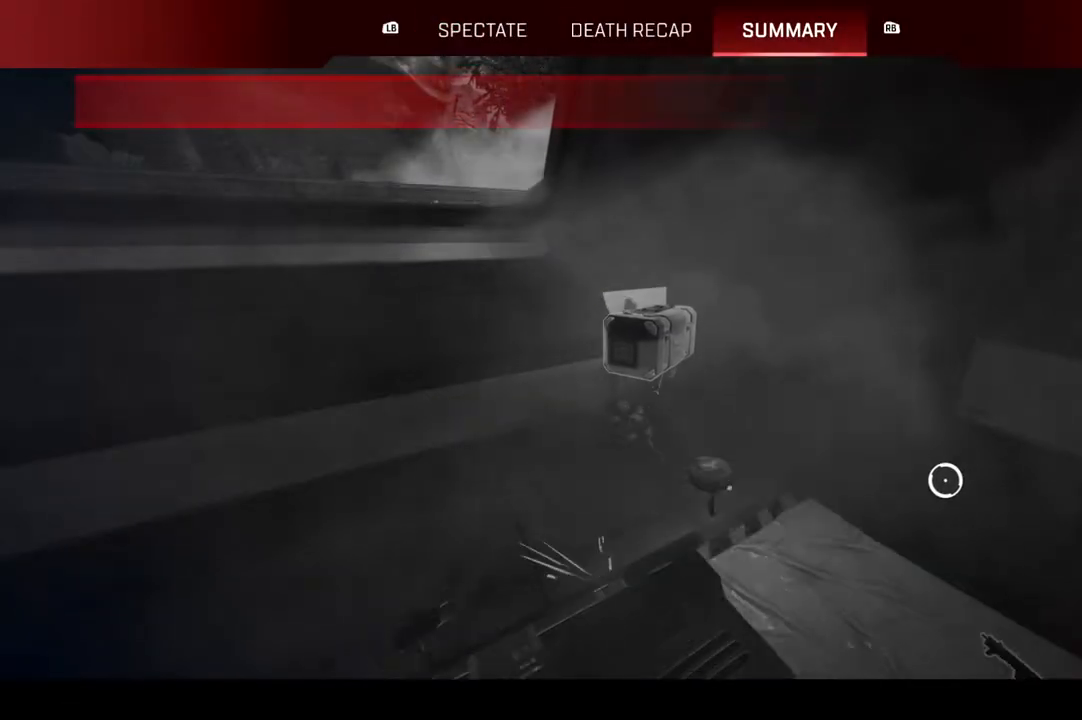
{"dt_ms": 500, "buttons": ["R1"], "left_stick": "center", "right_stick": "center", "events": [[17, "left_stick", "center"], [100, "R1", "down"], [167, "R1", "up"], [450, "R1", "down"]]}
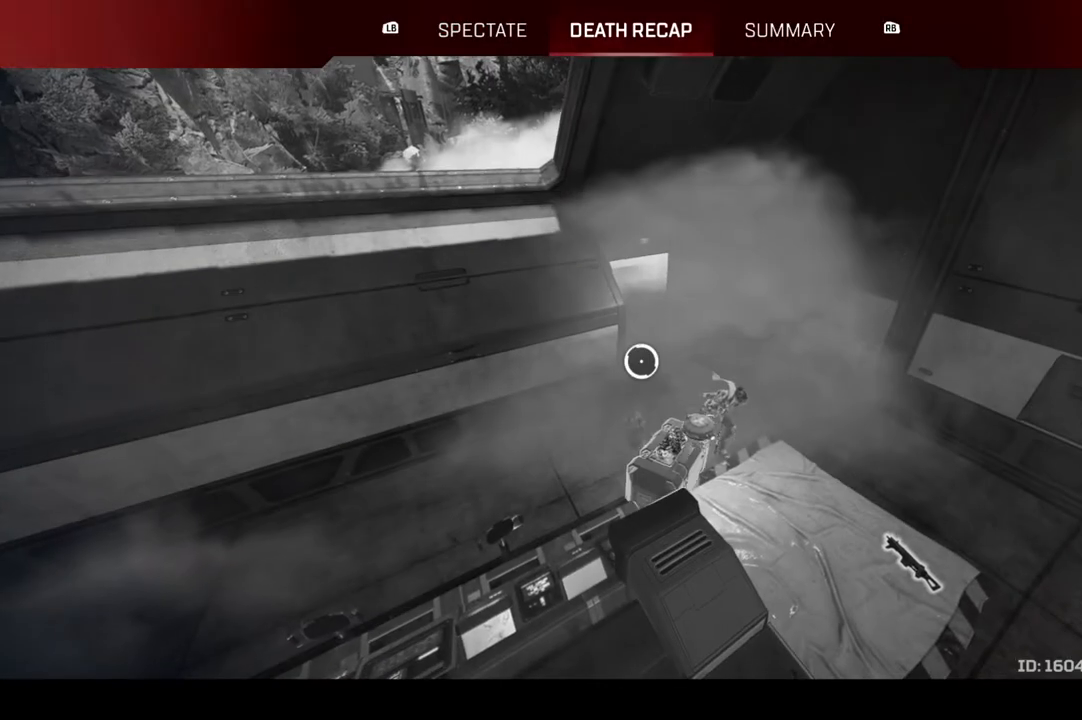
{"dt_ms": 500, "buttons": [], "left_stick": "center", "right_stick": "center", "events": [[50, "R1", "up"]]}
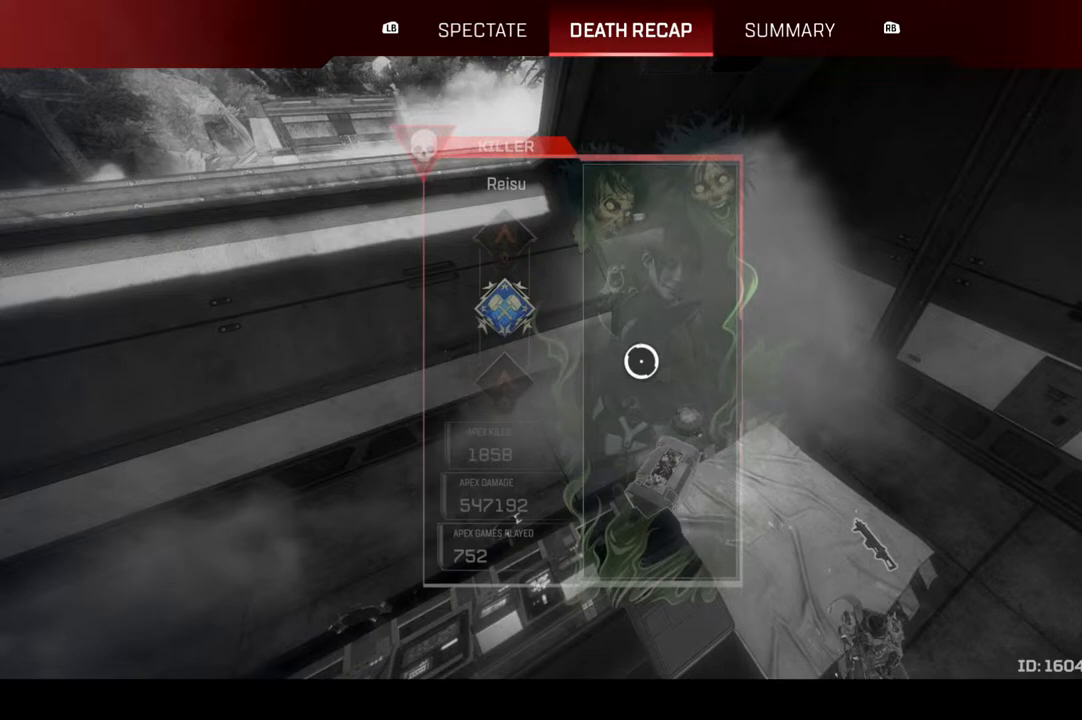
{"dt_ms": 500, "buttons": ["R1"], "left_stick": "center", "right_stick": "center", "events": [[383, "L1", "down"], [450, "L1", "up"], [450, "R1", "down"]]}
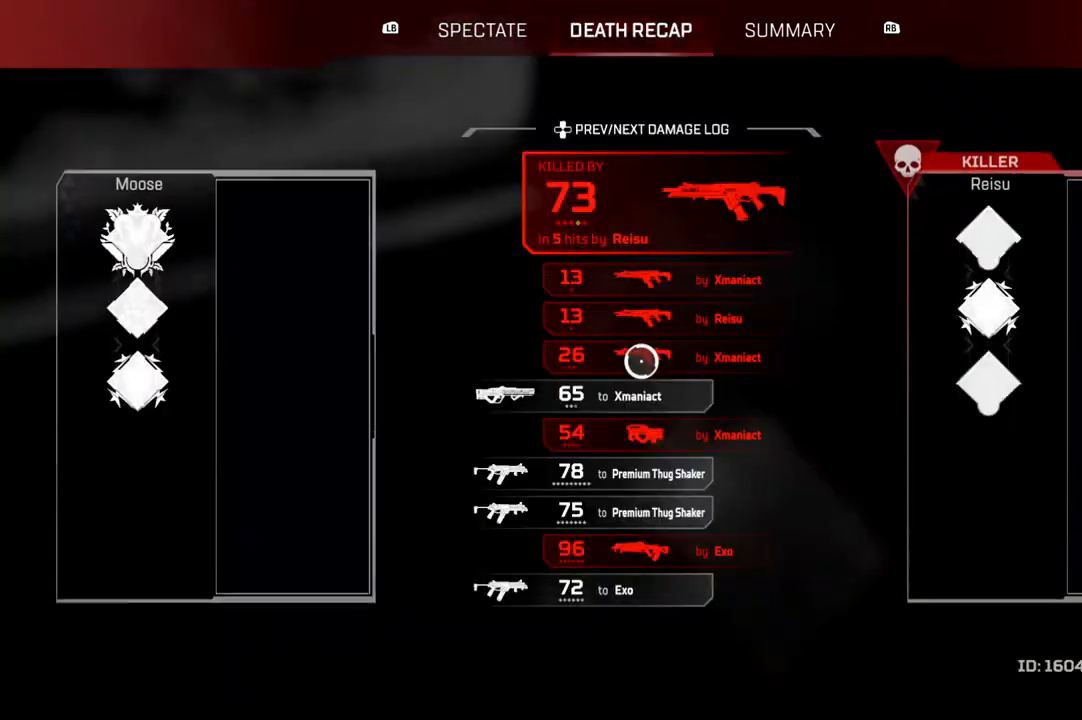
{"dt_ms": 500, "buttons": [], "left_stick": "center", "right_stick": "center", "events": [[67, "R1", "up"], [250, "left_stick", "up"], [350, "left_stick", "center"]]}
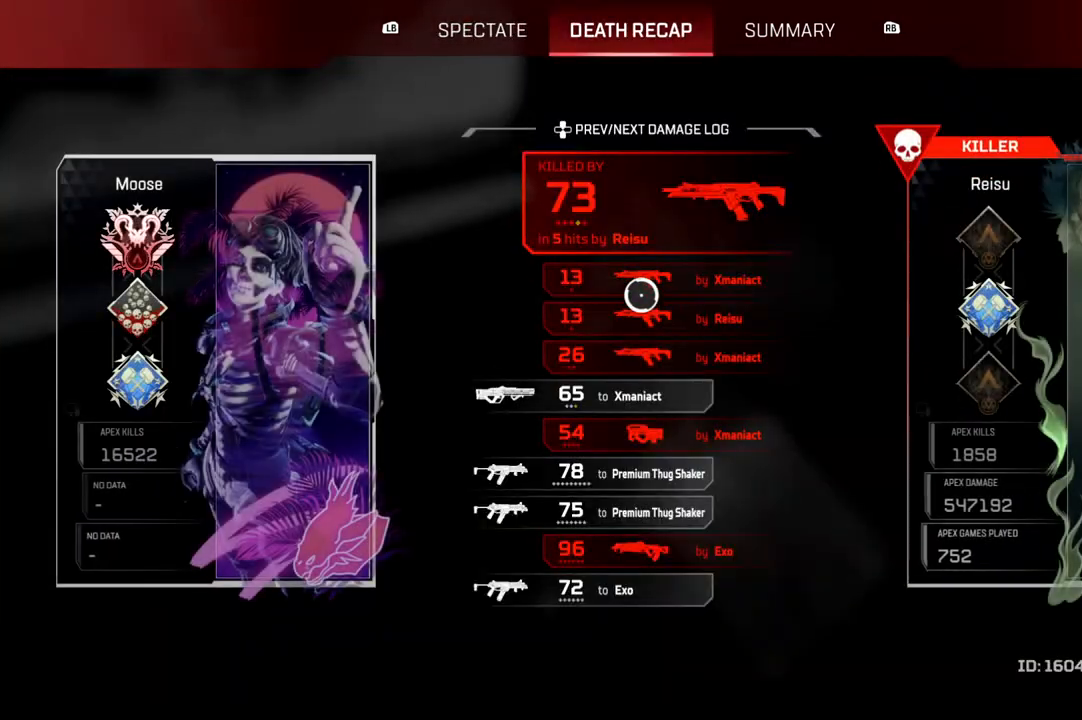
{"dt_ms": 1000, "buttons": [], "left_stick": "center", "right_stick": "center"}
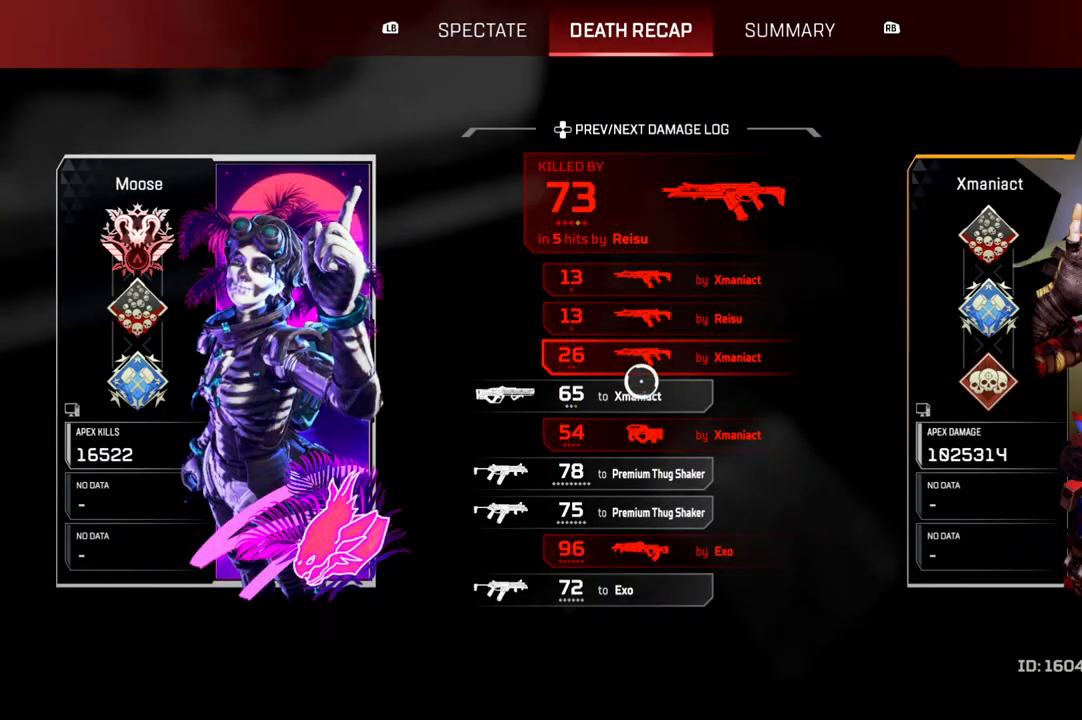
{"dt_ms": 500, "buttons": [], "left_stick": "center", "right_stick": "center", "events": [[100, "CROSS", "down"], [250, "CROSS", "up"]]}
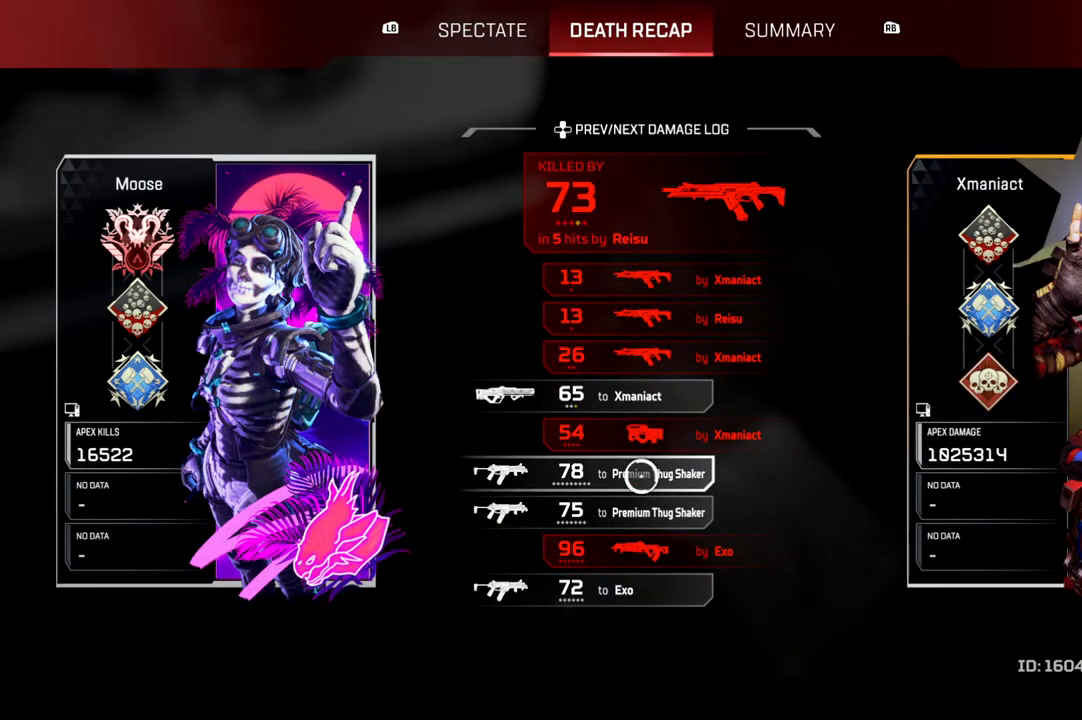
{"dt_ms": 500, "buttons": ["CROSS"], "left_stick": "center", "right_stick": "center"}
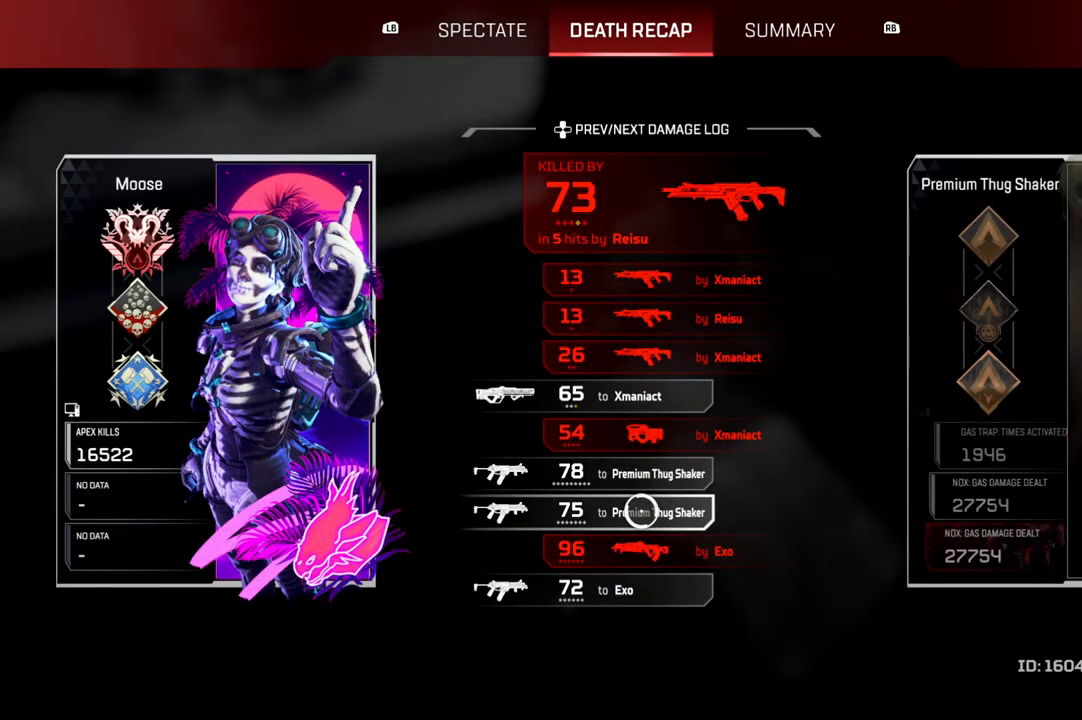
{"dt_ms": 500, "buttons": [], "left_stick": "center", "right_stick": "center", "events": [[67, "CROSS", "up"], [267, "left_stick", "down"], [317, "left_stick", "center"]]}
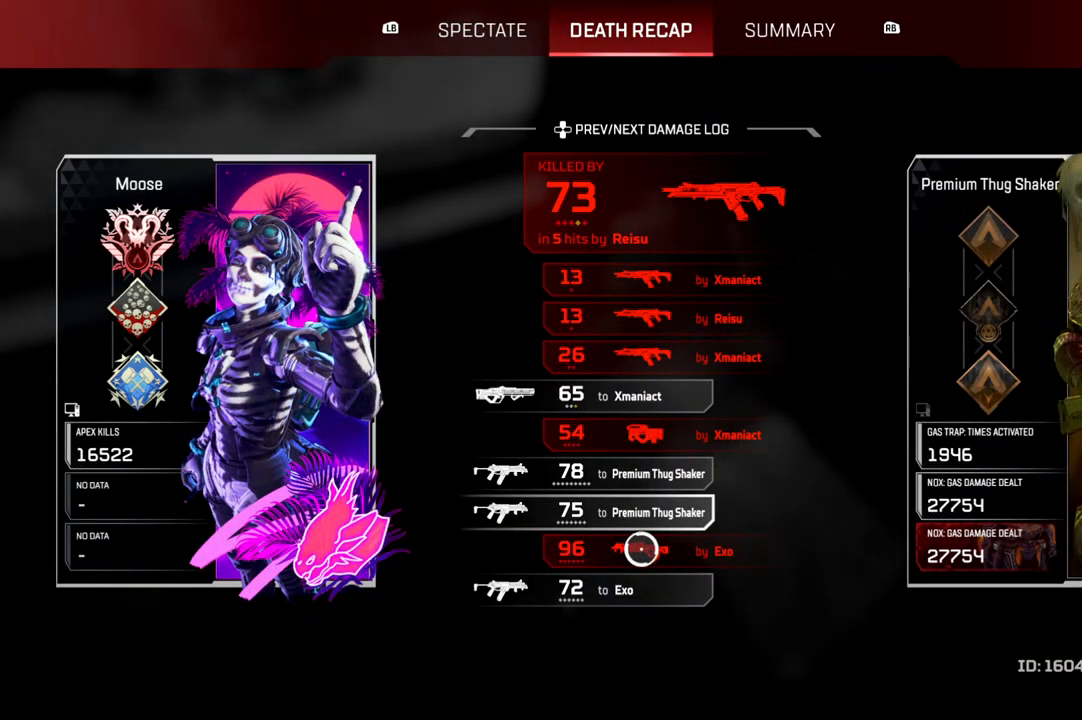
{"dt_ms": 500, "buttons": [], "left_stick": "center", "right_stick": "center", "events": [[167, "L1", "down"], [300, "L1", "up"]]}
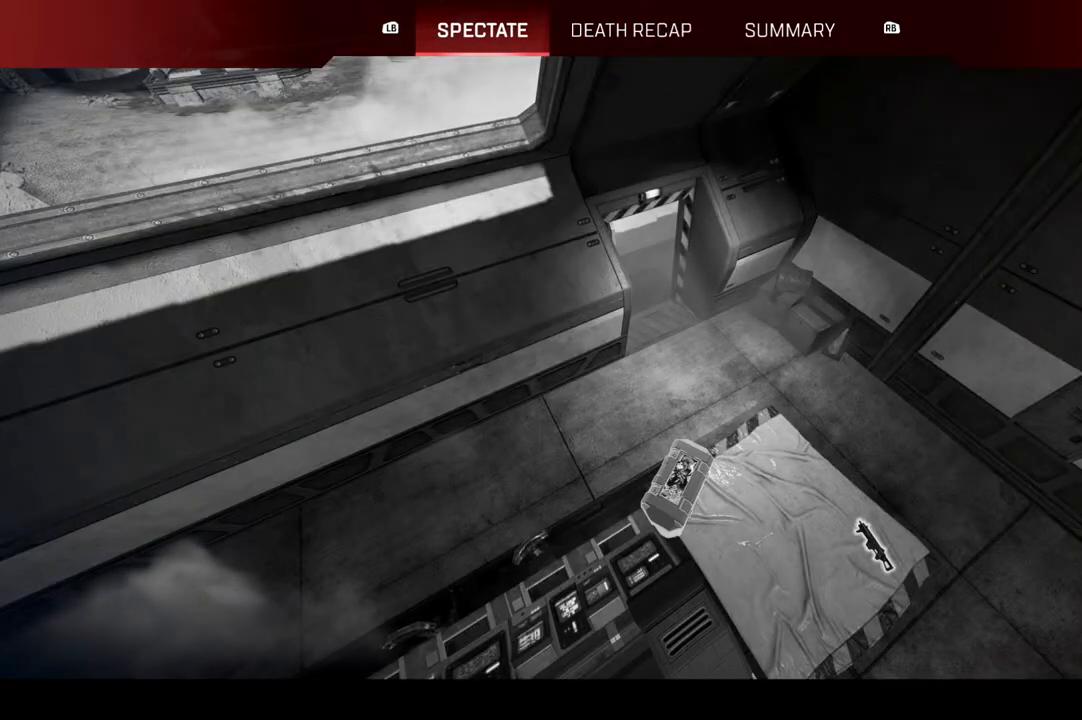
{"dt_ms": 500, "buttons": [], "left_stick": "center", "right_stick": "center", "events": []}
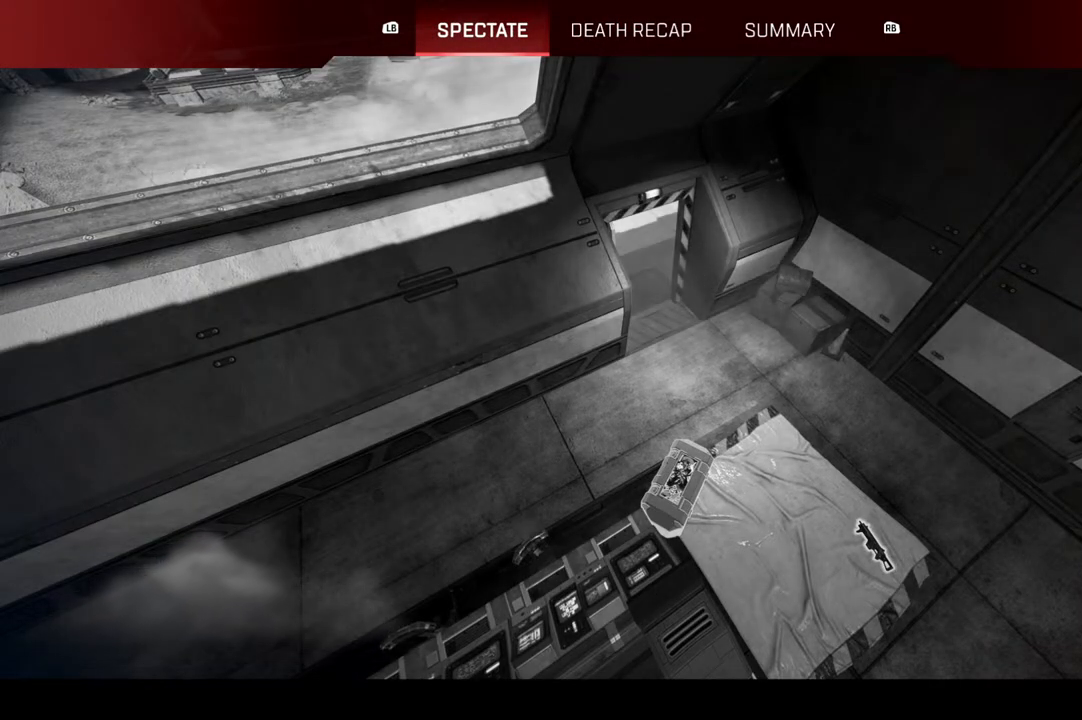
{"dt_ms": 500, "buttons": [], "left_stick": "center", "right_stick": "center", "events": []}